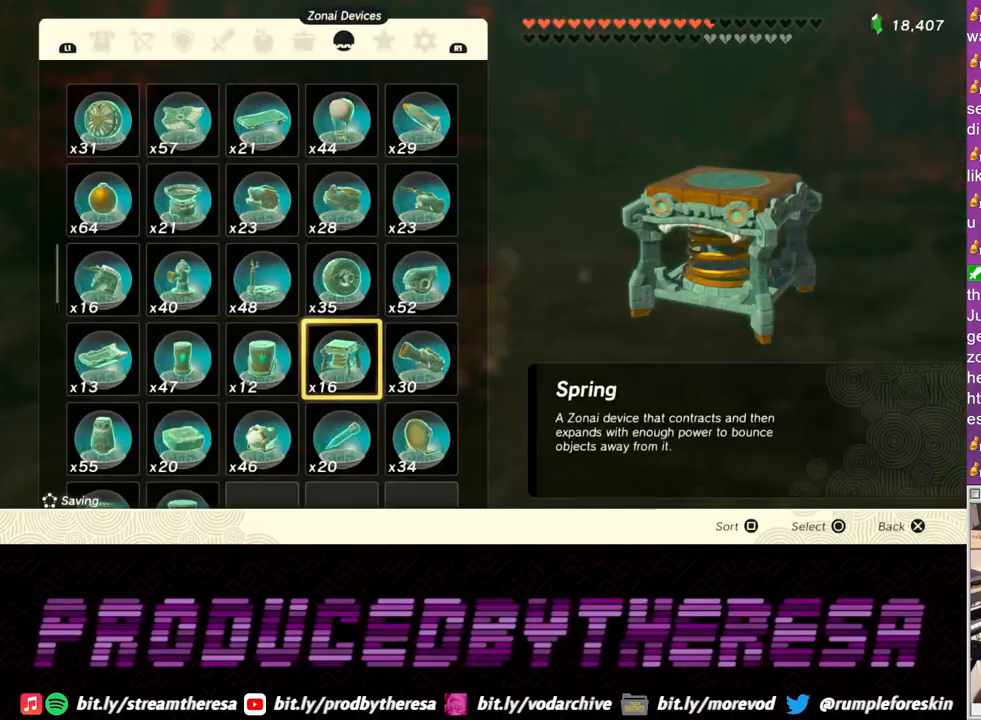
Gameplay with a controller (PlayStation layout); each line is a JSON object with the inputs held at the frame after it. "events" lists button and stick changes between this image and that frame as [ms after this image, input, new state], when the widget could be followed in between.
{"buttons": [], "left_stick": "center", "right_stick": "center", "events": []}
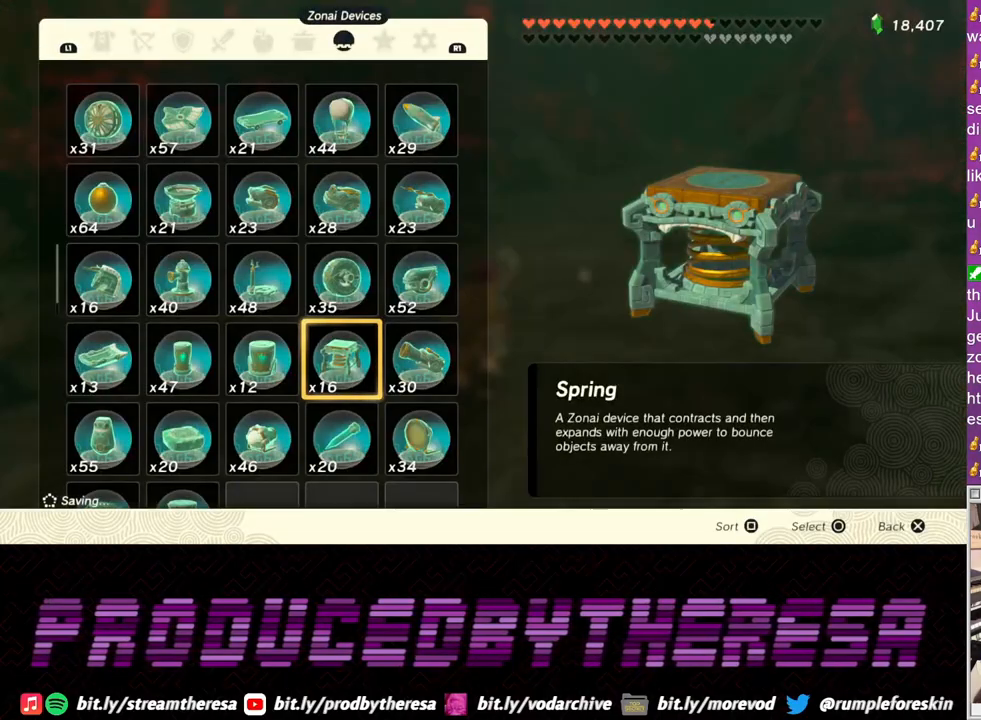
{"buttons": [], "left_stick": "center", "right_stick": "center", "events": []}
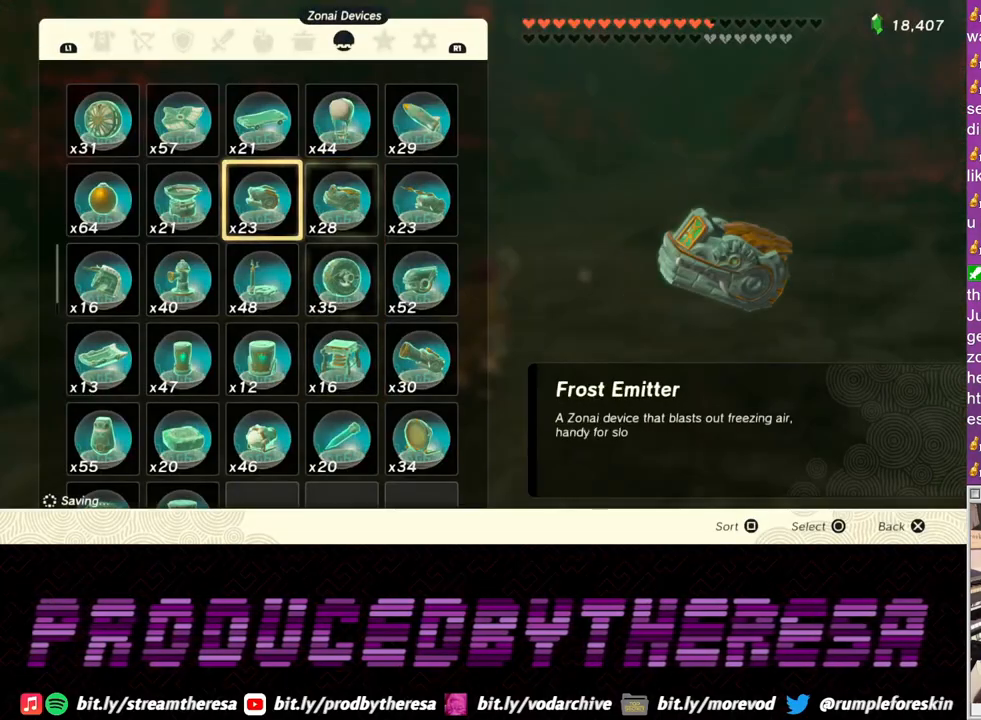
{"buttons": [], "left_stick": "center", "right_stick": "center", "events": []}
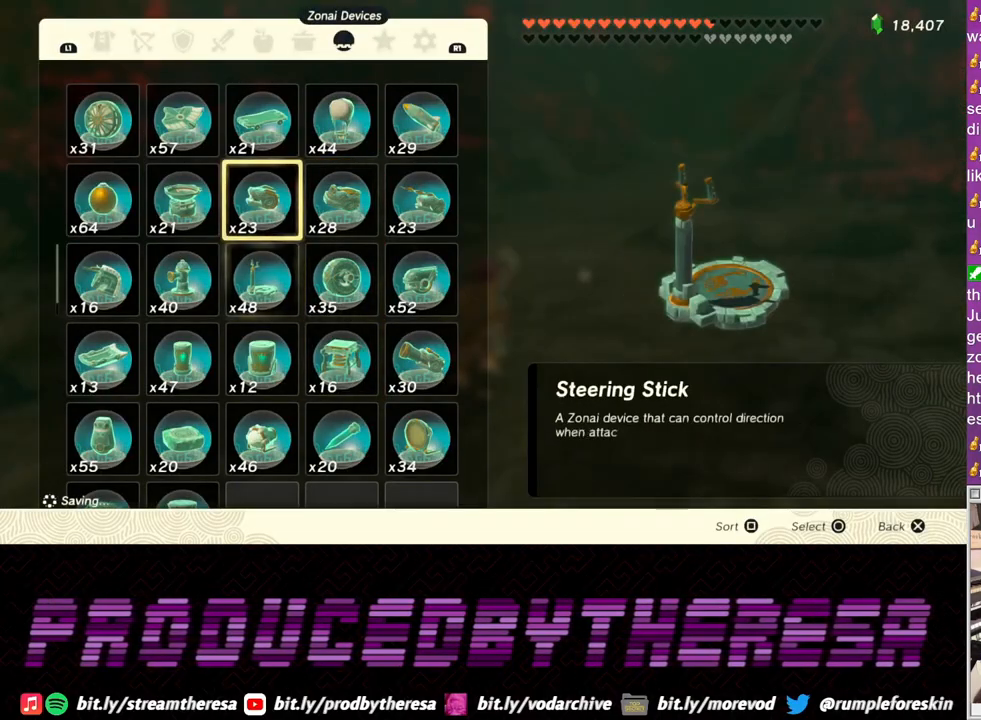
{"buttons": [], "left_stick": "center", "right_stick": "center", "events": []}
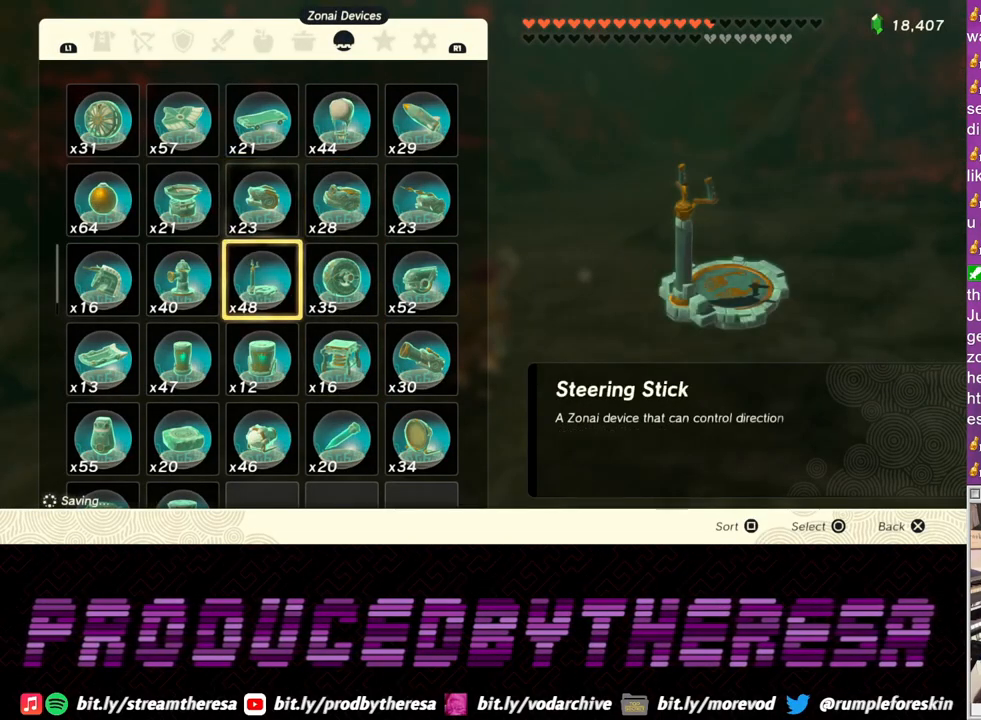
{"buttons": [], "left_stick": "center", "right_stick": "center", "events": []}
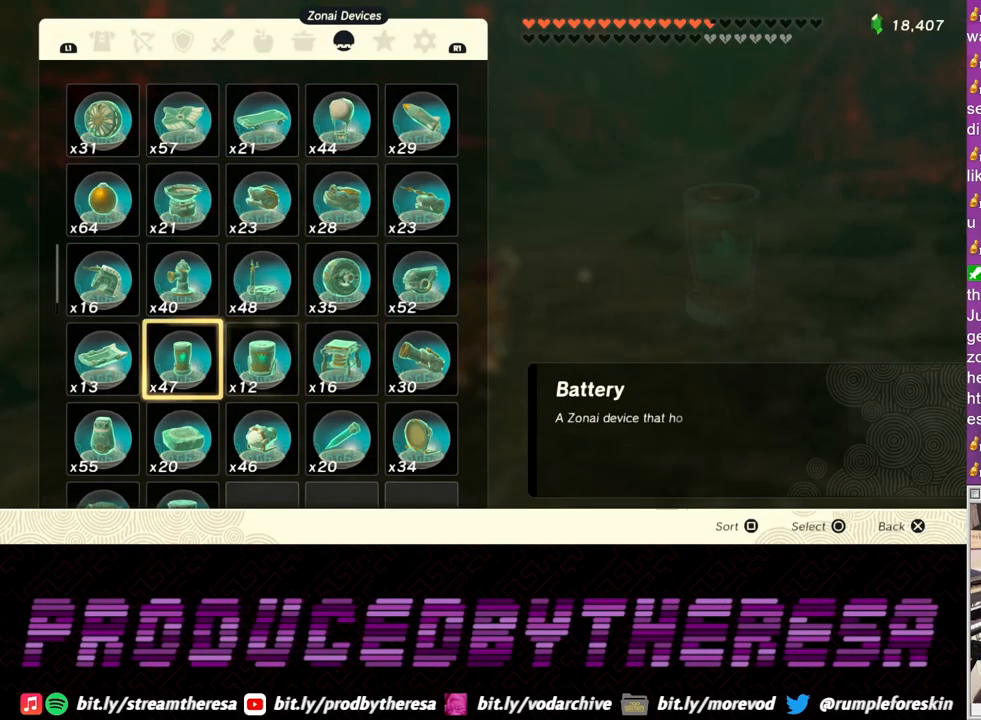
{"buttons": [], "left_stick": "center", "right_stick": "center", "events": []}
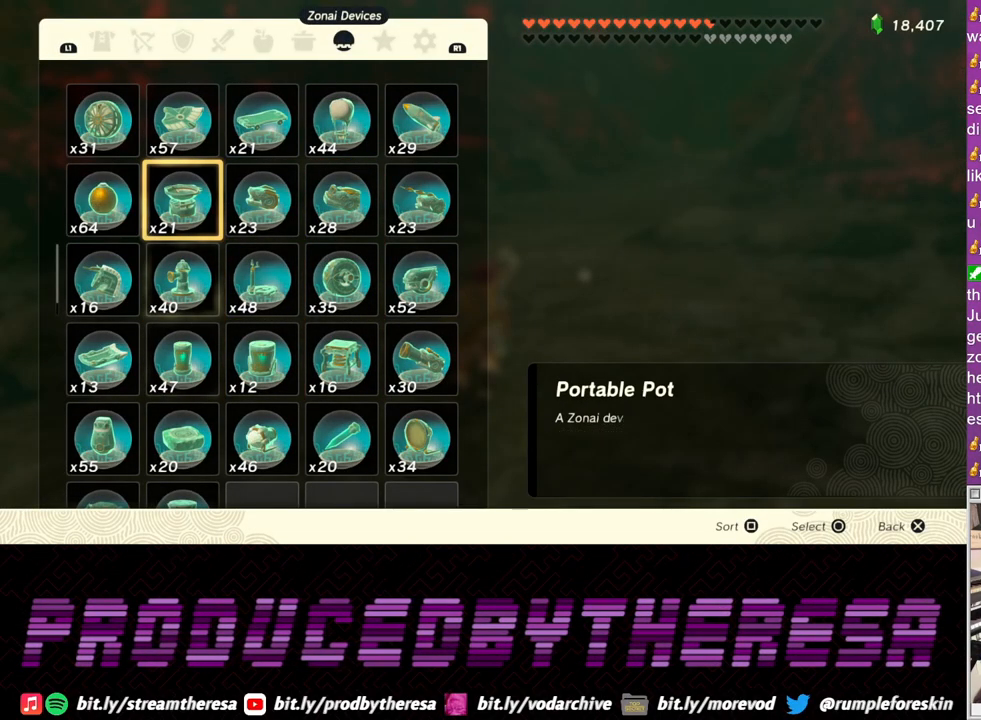
{"buttons": [], "left_stick": "center", "right_stick": "center", "events": [[167, "CIRCLE", "down"], [283, "CIRCLE", "up"]]}
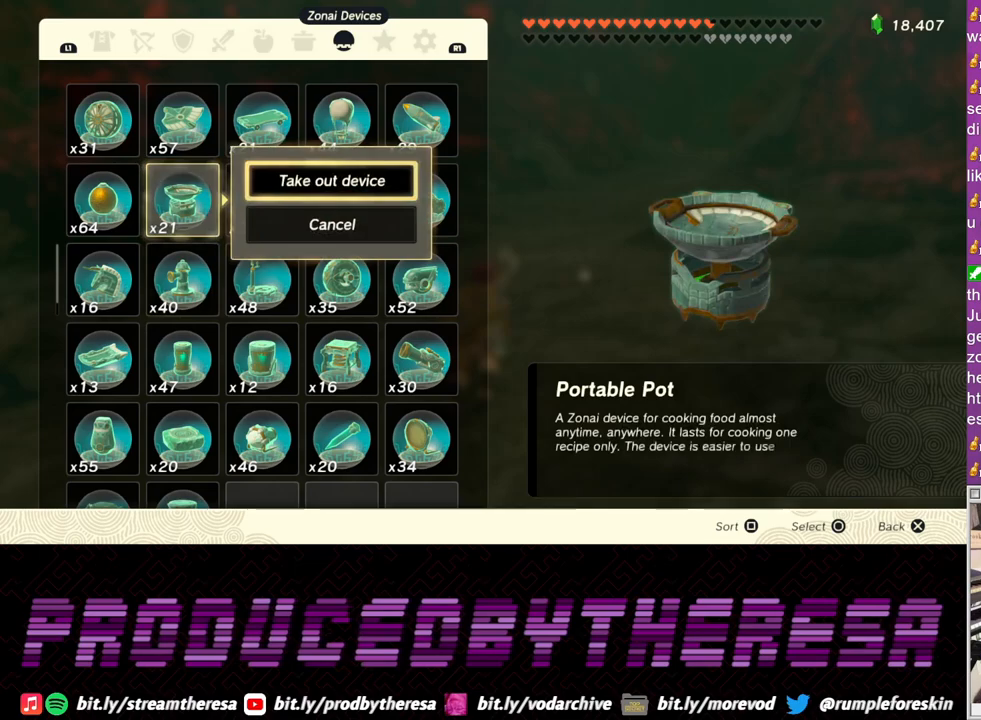
{"buttons": [], "left_stick": "center", "right_stick": "center", "events": [[167, "CIRCLE", "down"], [267, "CIRCLE", "up"], [350, "CIRCLE", "down"], [433, "CIRCLE", "up"]]}
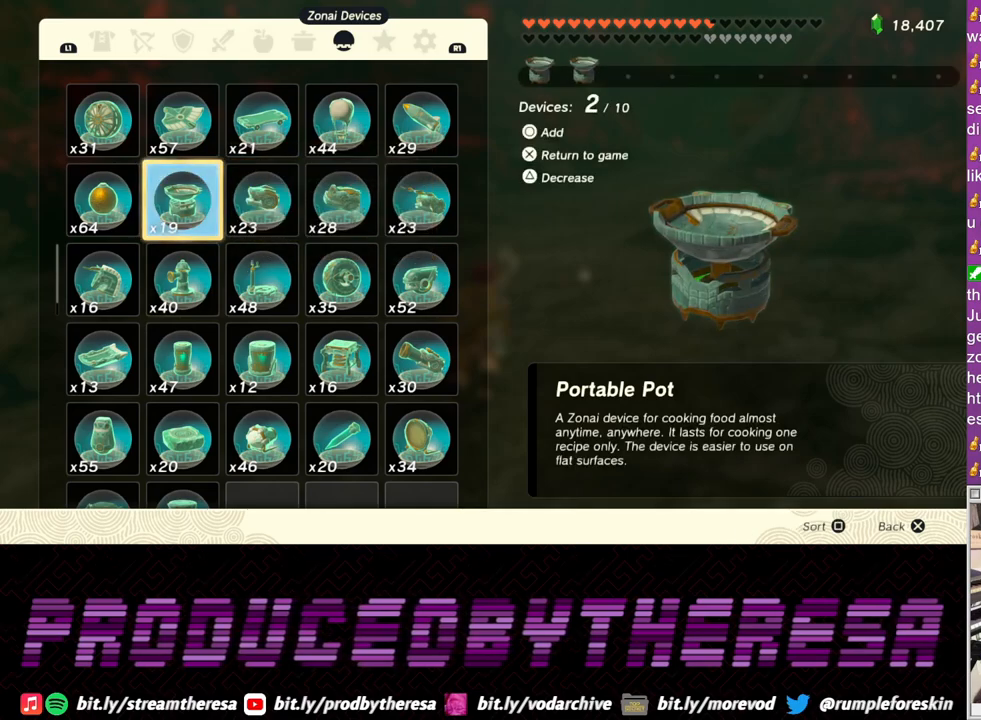
{"buttons": ["CIRCLE"], "left_stick": "center", "right_stick": "center", "events": [[17, "CIRCLE", "down"], [100, "CIRCLE", "up"], [183, "CIRCLE", "down"], [267, "CIRCLE", "up"], [350, "CIRCLE", "down"], [433, "CIRCLE", "up"], [500, "CIRCLE", "down"]]}
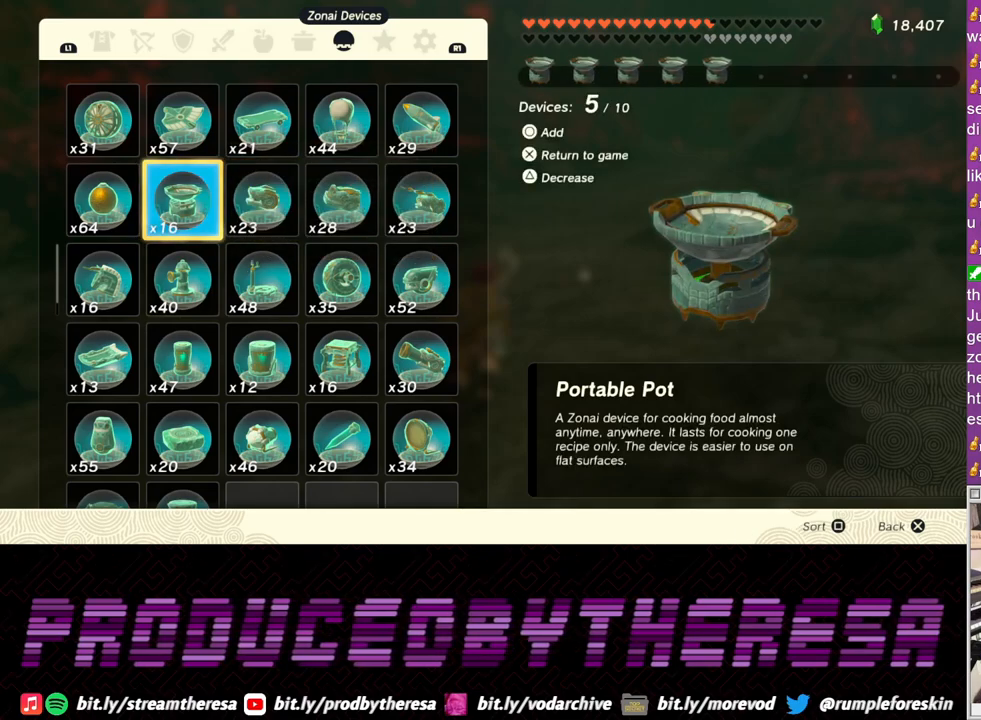
{"buttons": [], "left_stick": "center", "right_stick": "center", "events": [[100, "CIRCLE", "up"], [233, "CROSS", "down"], [383, "CROSS", "up"]]}
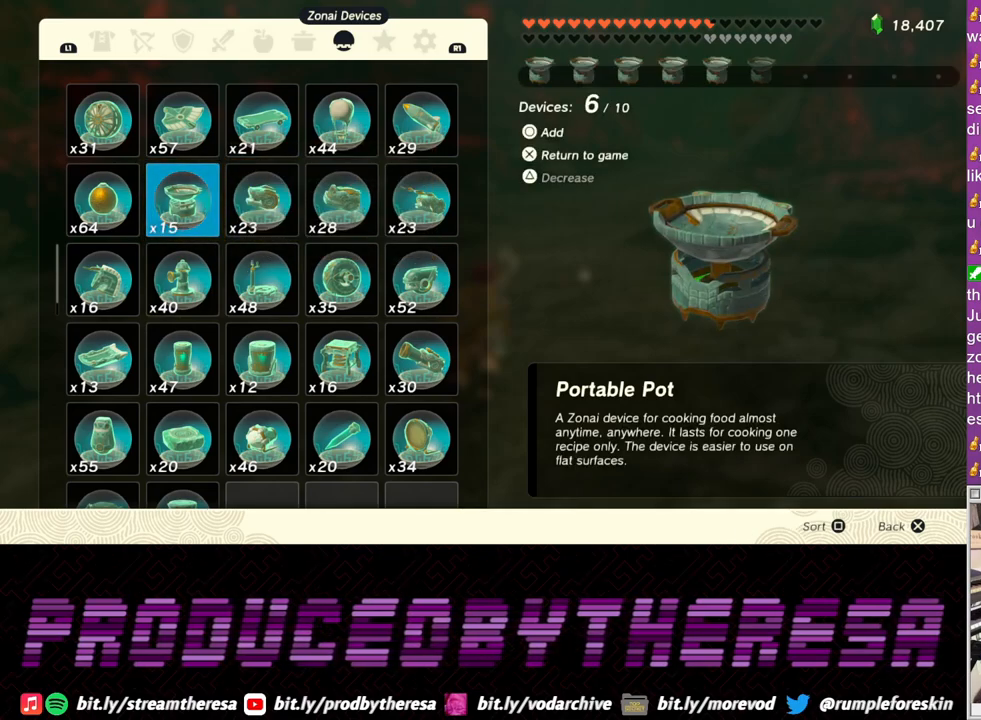
{"buttons": [], "left_stick": "center", "right_stick": "center", "events": []}
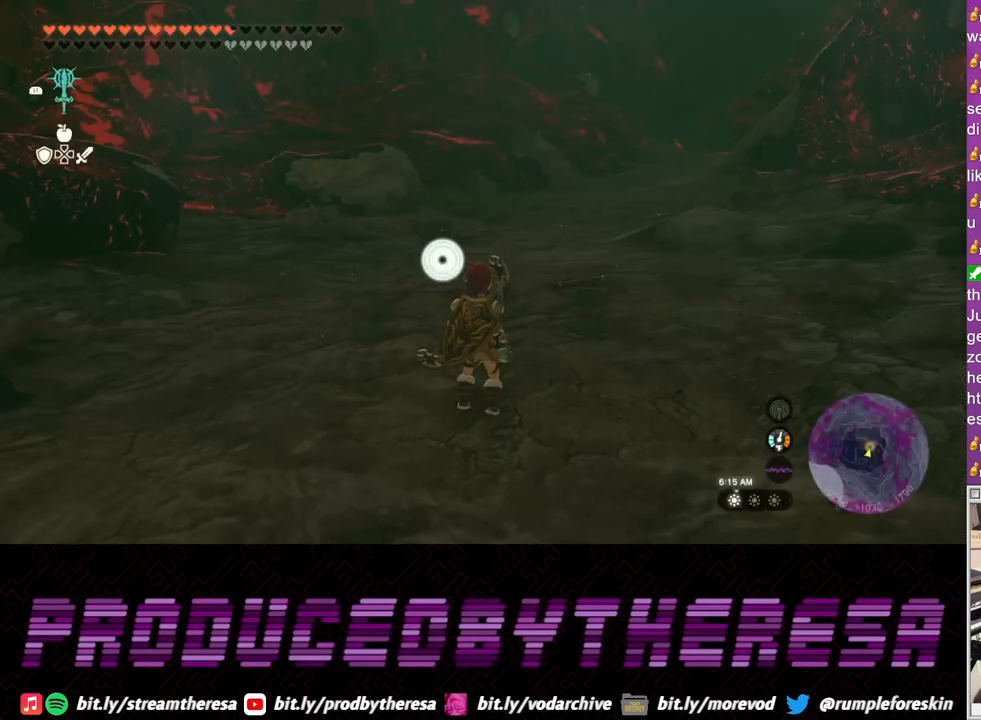
{"buttons": [], "left_stick": "down-left", "right_stick": "center", "events": [[250, "right_stick", "up"], [467, "right_stick", "center"], [500, "left_stick", "down-left"]]}
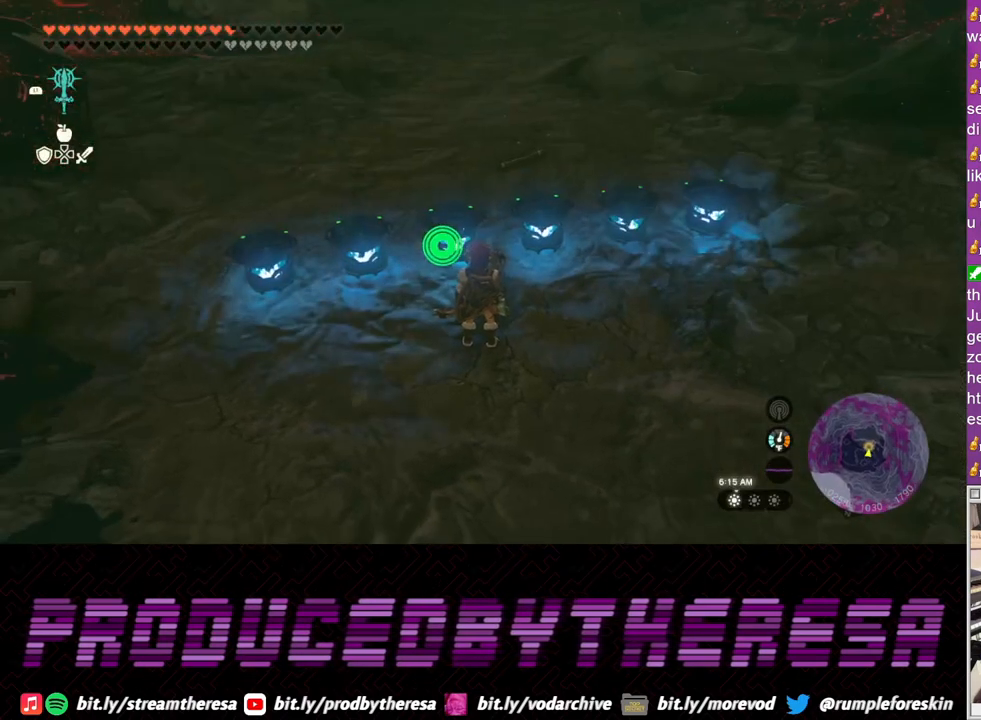
{"buttons": [], "left_stick": "center", "right_stick": "left", "events": [[400, "left_stick", "center"], [483, "right_stick", "left"]]}
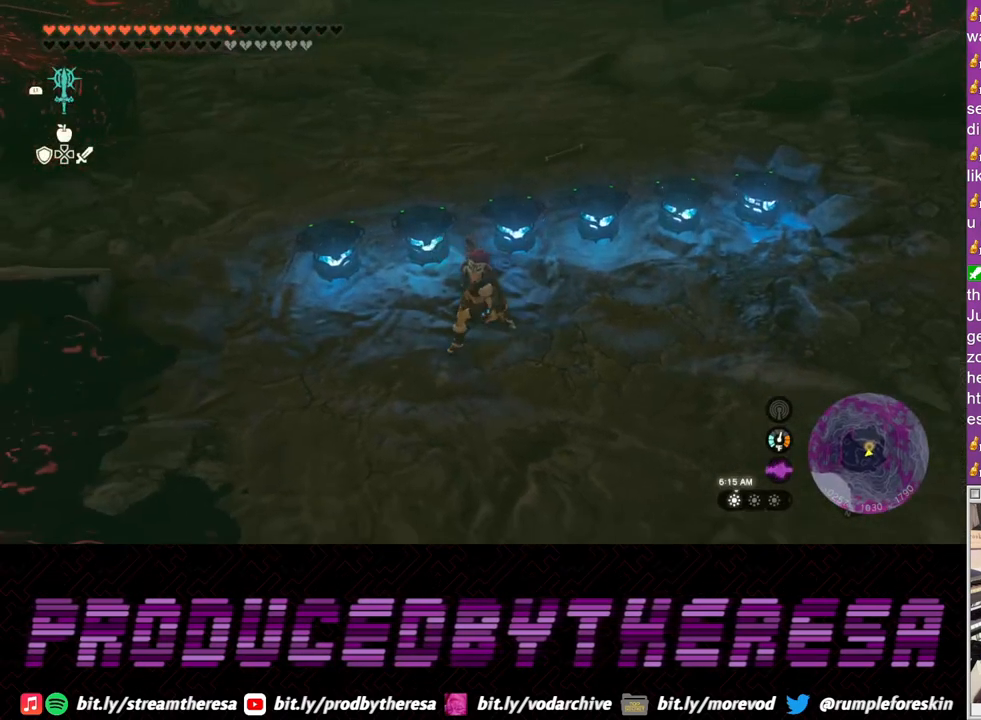
{"buttons": [], "left_stick": "up", "right_stick": "center", "events": [[150, "left_stick", "left"], [267, "right_stick", "center"], [333, "left_stick", "up"]]}
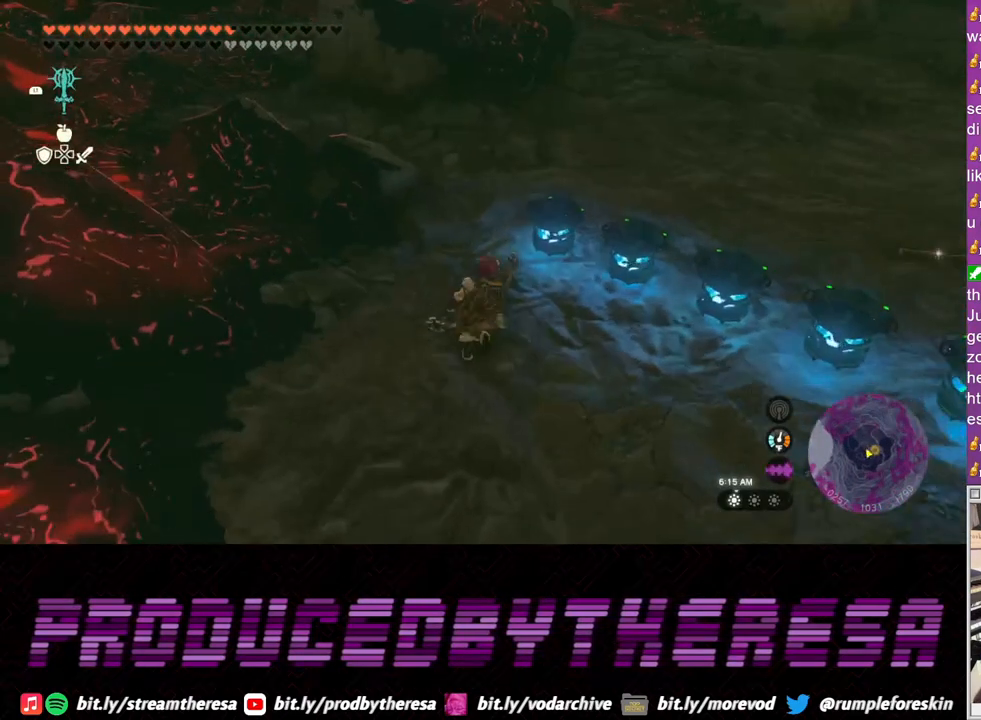
{"buttons": [], "left_stick": "up-right", "right_stick": "center", "events": [[33, "right_stick", "right"], [150, "left_stick", "center"], [233, "right_stick", "center"], [467, "left_stick", "up-right"]]}
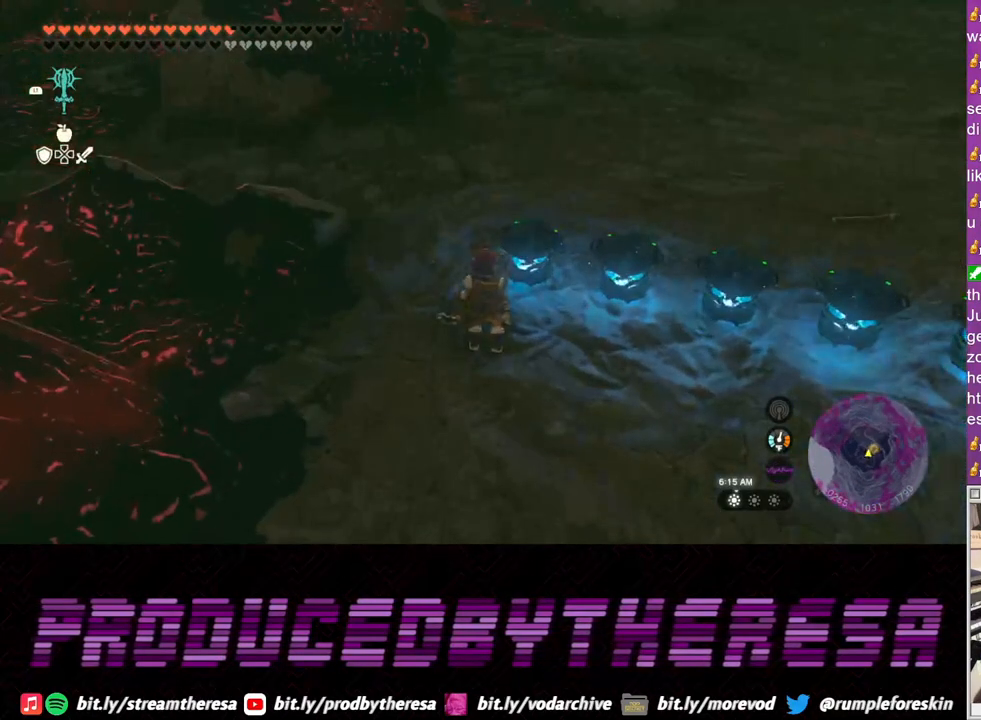
{"buttons": [], "left_stick": "center", "right_stick": "center", "events": [[100, "left_stick", "center"]]}
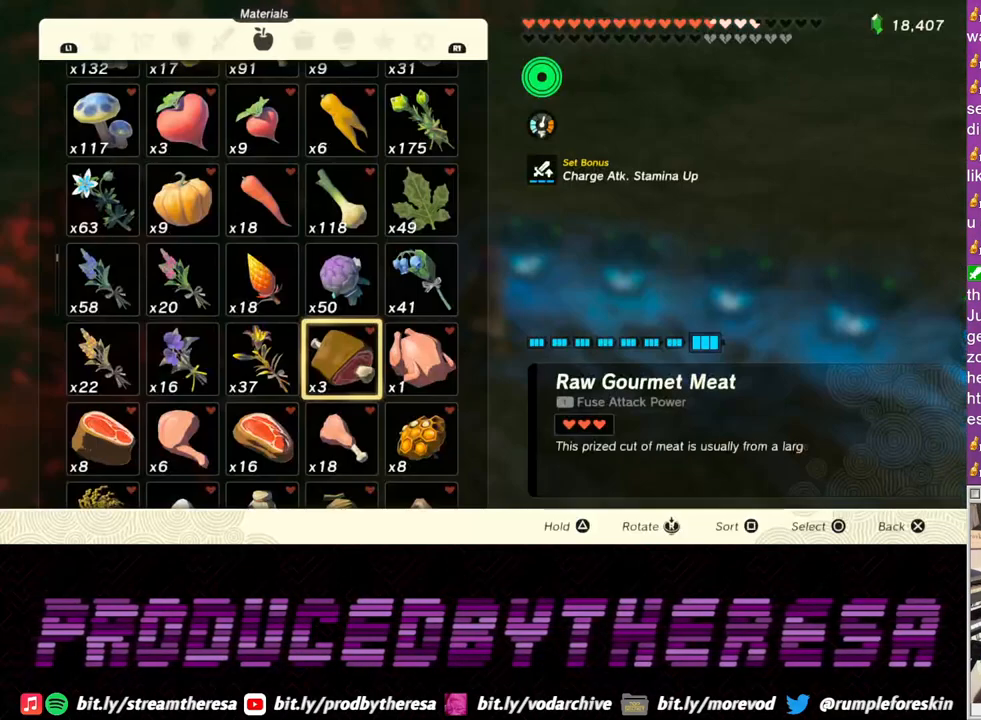
{"buttons": [], "left_stick": "center", "right_stick": "center", "events": []}
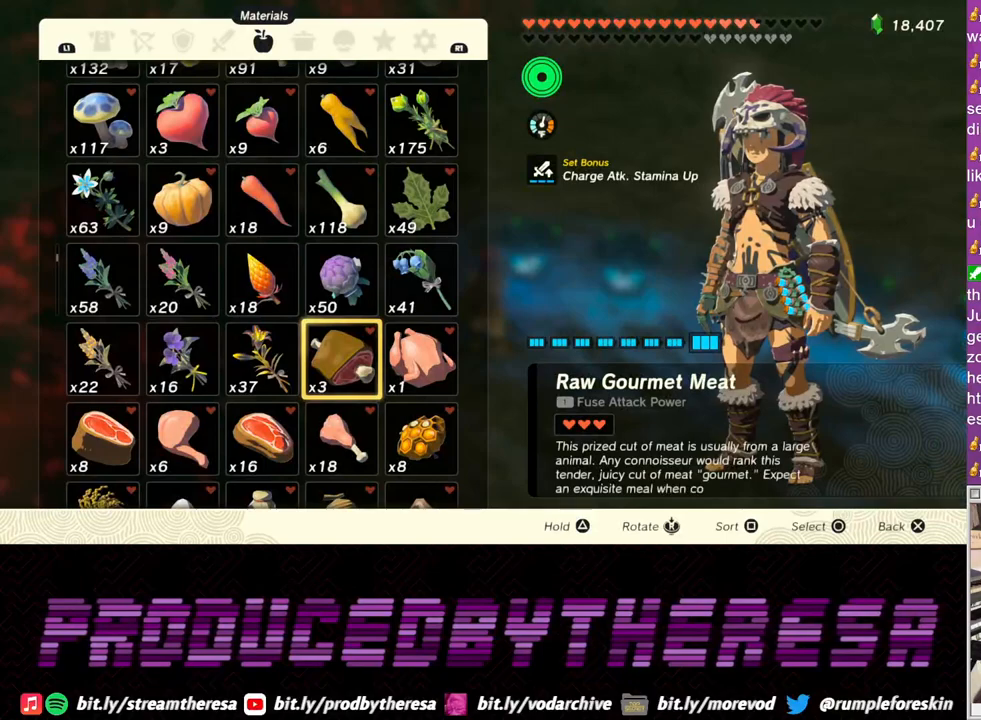
{"buttons": [], "left_stick": "center", "right_stick": "center", "events": []}
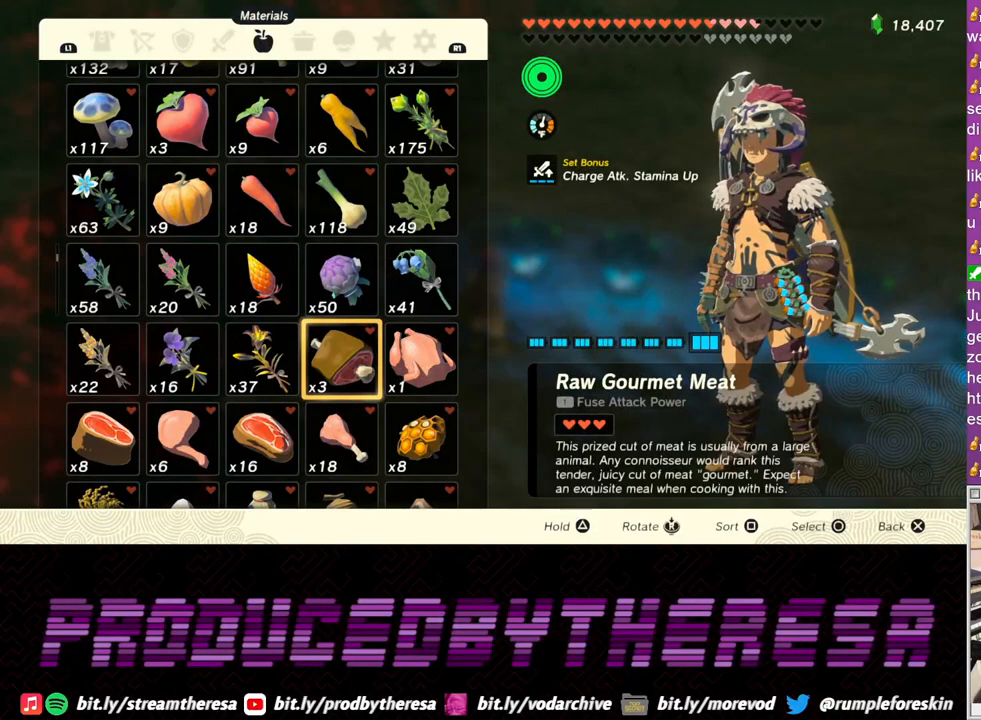
{"buttons": ["CIRCLE"], "left_stick": "center", "right_stick": "center", "events": [[167, "TRIANGLE", "down"], [267, "TRIANGLE", "up"], [450, "CIRCLE", "down"]]}
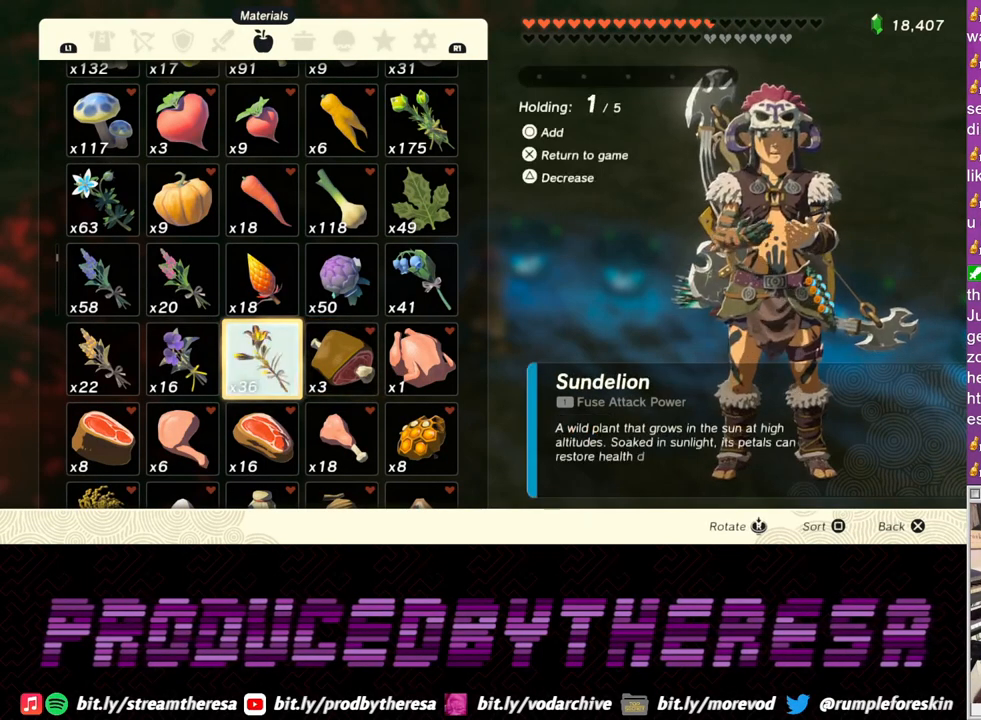
{"buttons": [], "left_stick": "center", "right_stick": "center", "events": [[33, "CIRCLE", "up"], [100, "CIRCLE", "down"], [200, "CIRCLE", "up"], [283, "CIRCLE", "down"], [350, "CIRCLE", "up"]]}
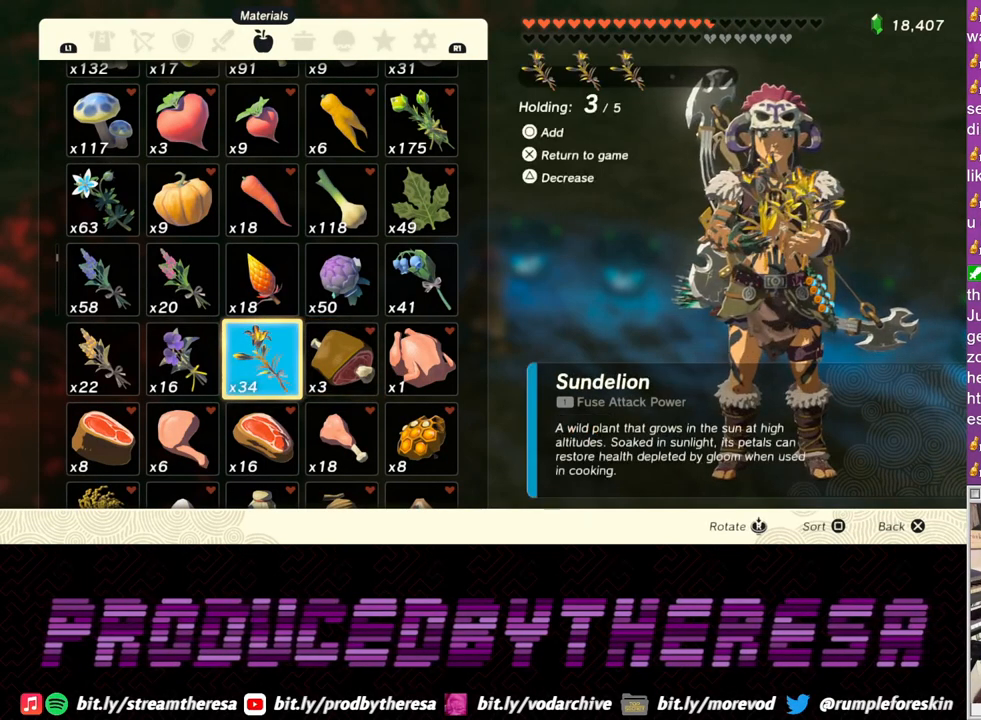
{"buttons": [], "left_stick": "center", "right_stick": "center", "events": []}
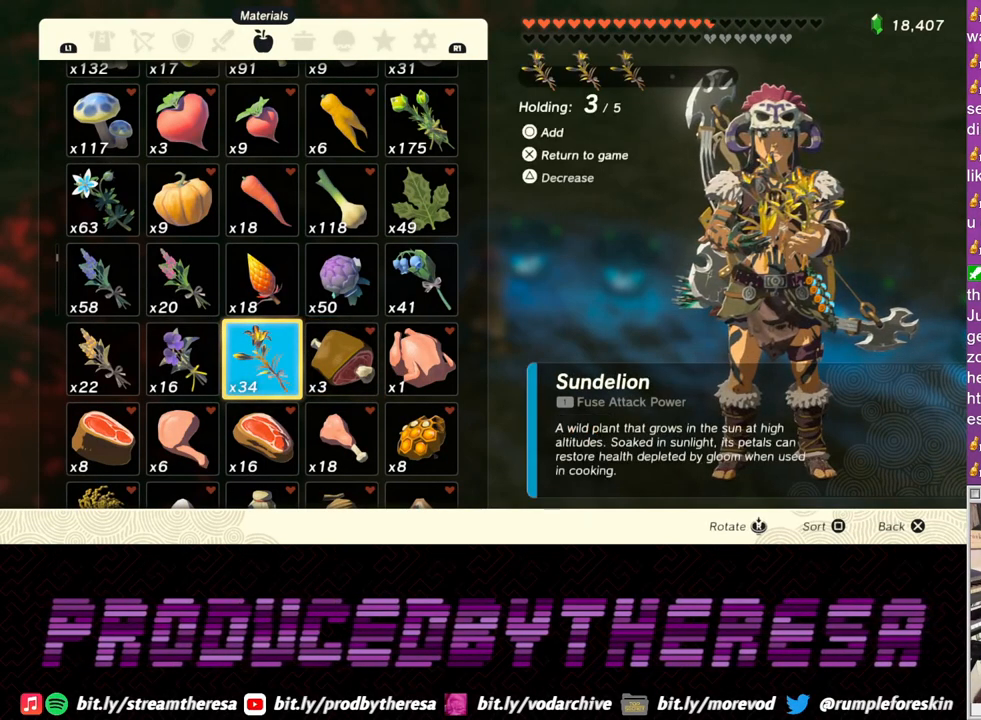
{"buttons": [], "left_stick": "up-right", "right_stick": "center", "events": [[83, "CROSS", "down"], [183, "CROSS", "up"], [383, "left_stick", "up-right"]]}
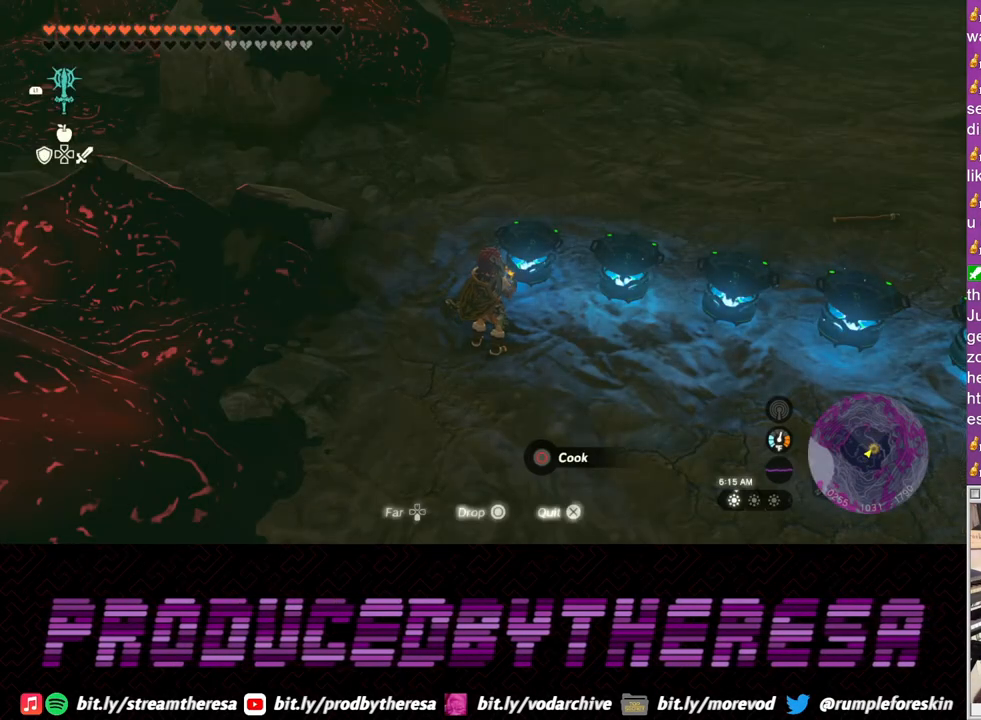
{"buttons": [], "left_stick": "center", "right_stick": "center", "events": [[33, "left_stick", "center"]]}
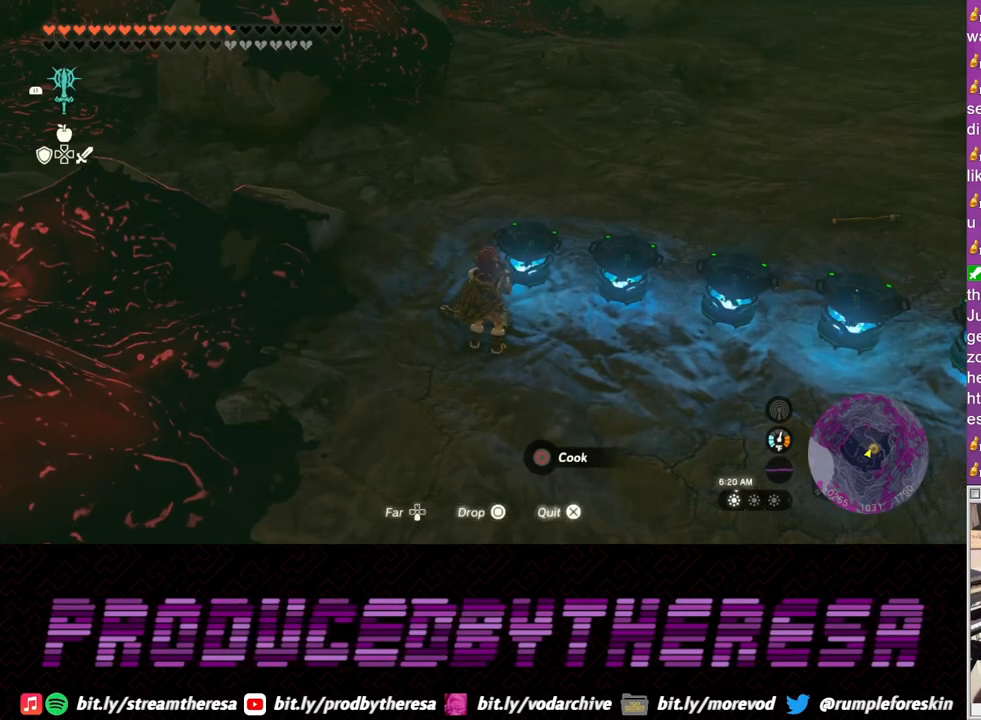
{"buttons": [], "left_stick": "center", "right_stick": "center", "events": []}
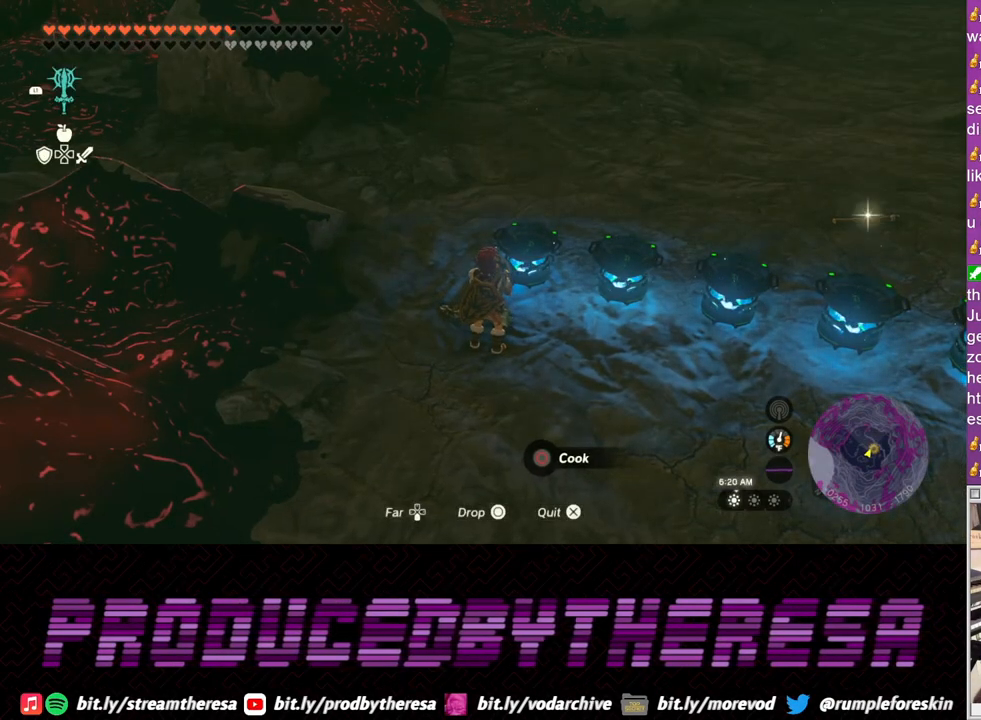
{"buttons": [], "left_stick": "center", "right_stick": "center", "events": []}
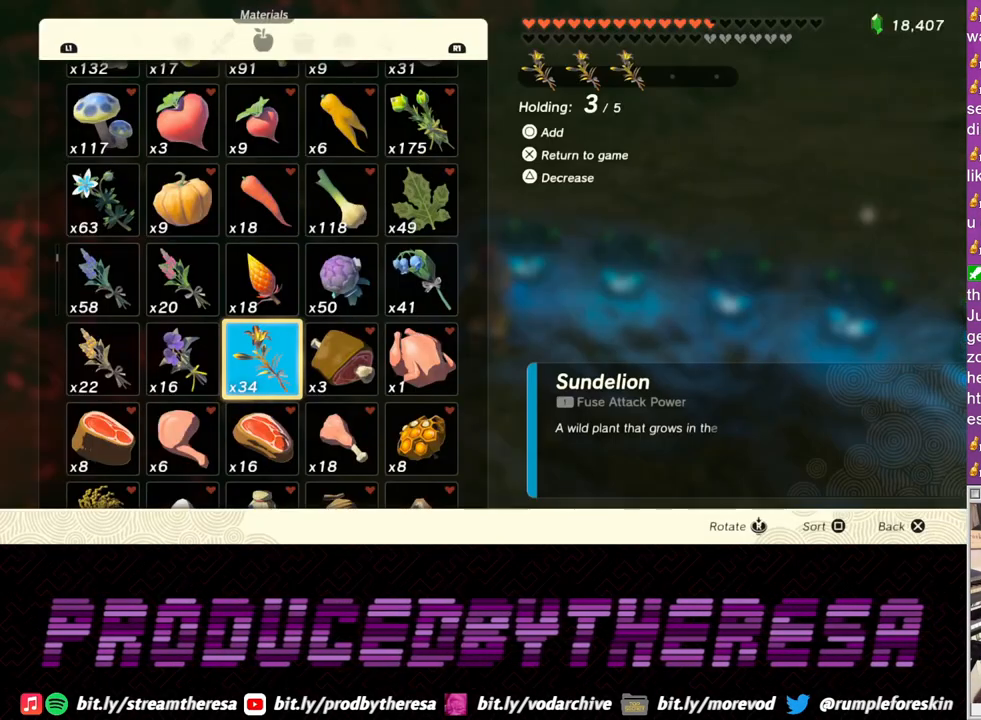
{"buttons": [], "left_stick": "center", "right_stick": "center", "events": []}
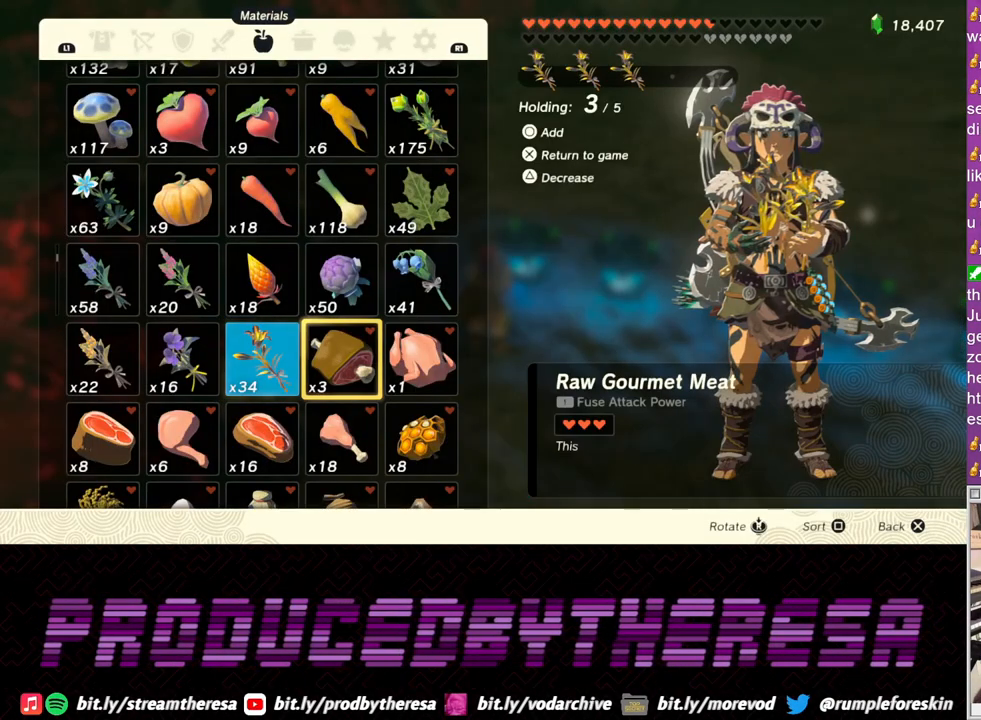
{"buttons": [], "left_stick": "center", "right_stick": "center", "events": [[283, "CIRCLE", "down"], [367, "CIRCLE", "up"]]}
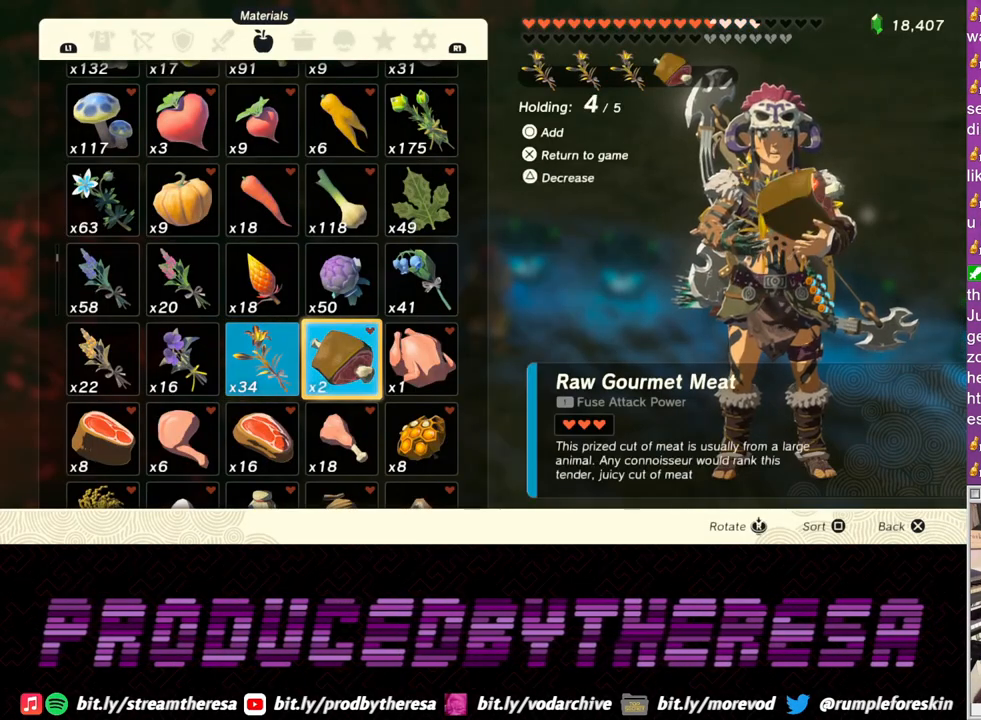
{"buttons": [], "left_stick": "center", "right_stick": "center", "events": [[183, "CROSS", "down"], [250, "CROSS", "up"]]}
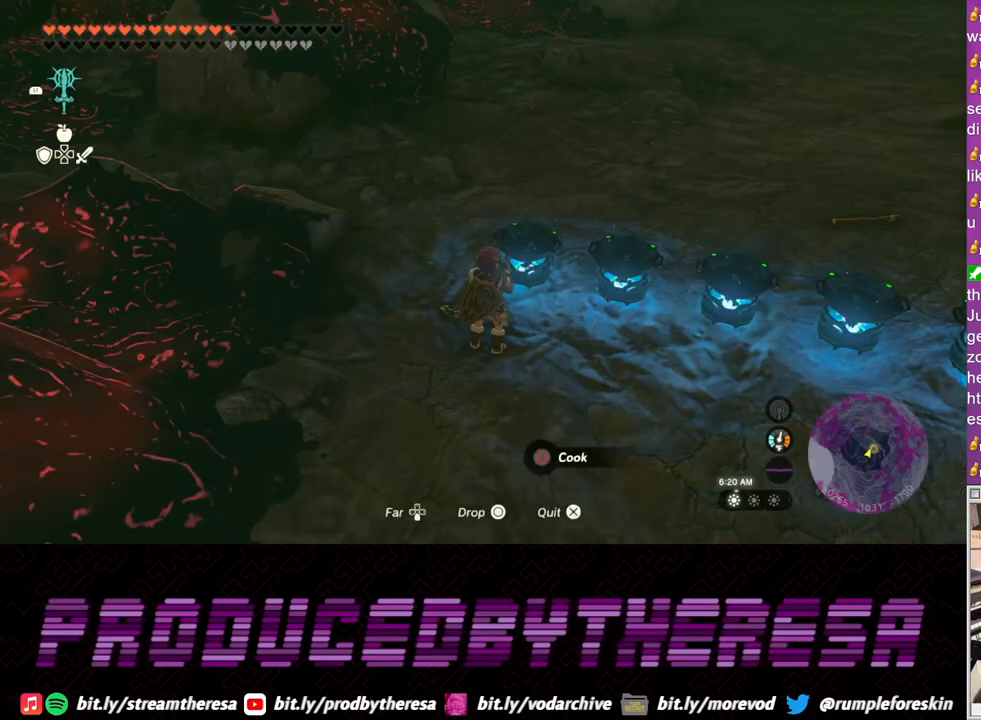
{"buttons": [], "left_stick": "center", "right_stick": "center", "events": [[217, "CIRCLE", "down"], [300, "CIRCLE", "up"]]}
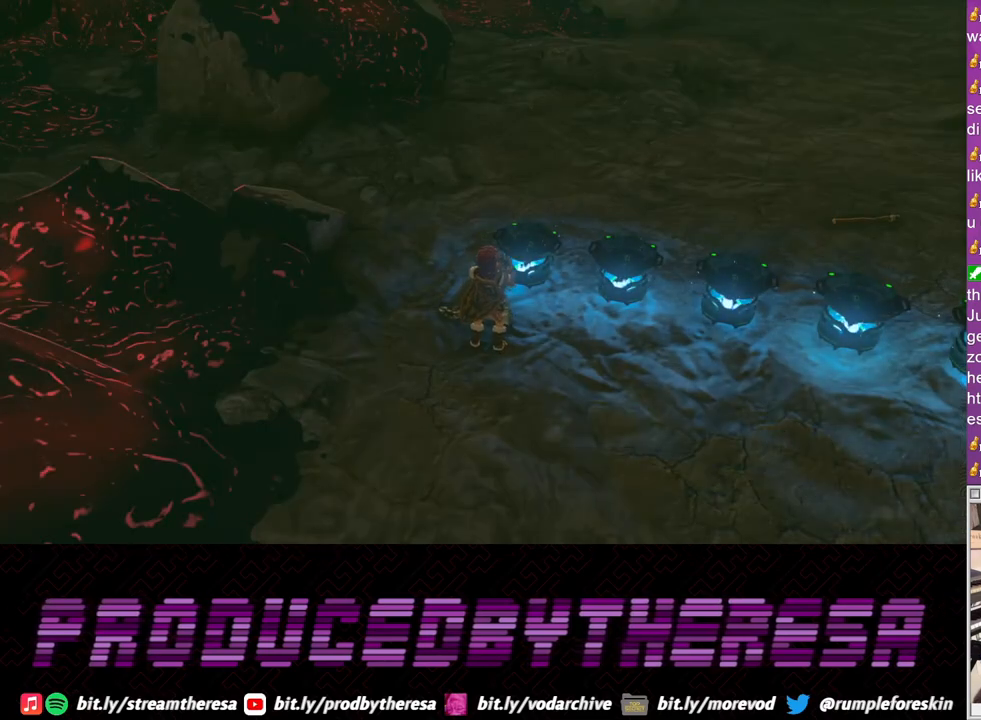
{"buttons": [], "left_stick": "center", "right_stick": "center", "events": [[350, "TRIANGLE", "down"], [450, "TRIANGLE", "up"]]}